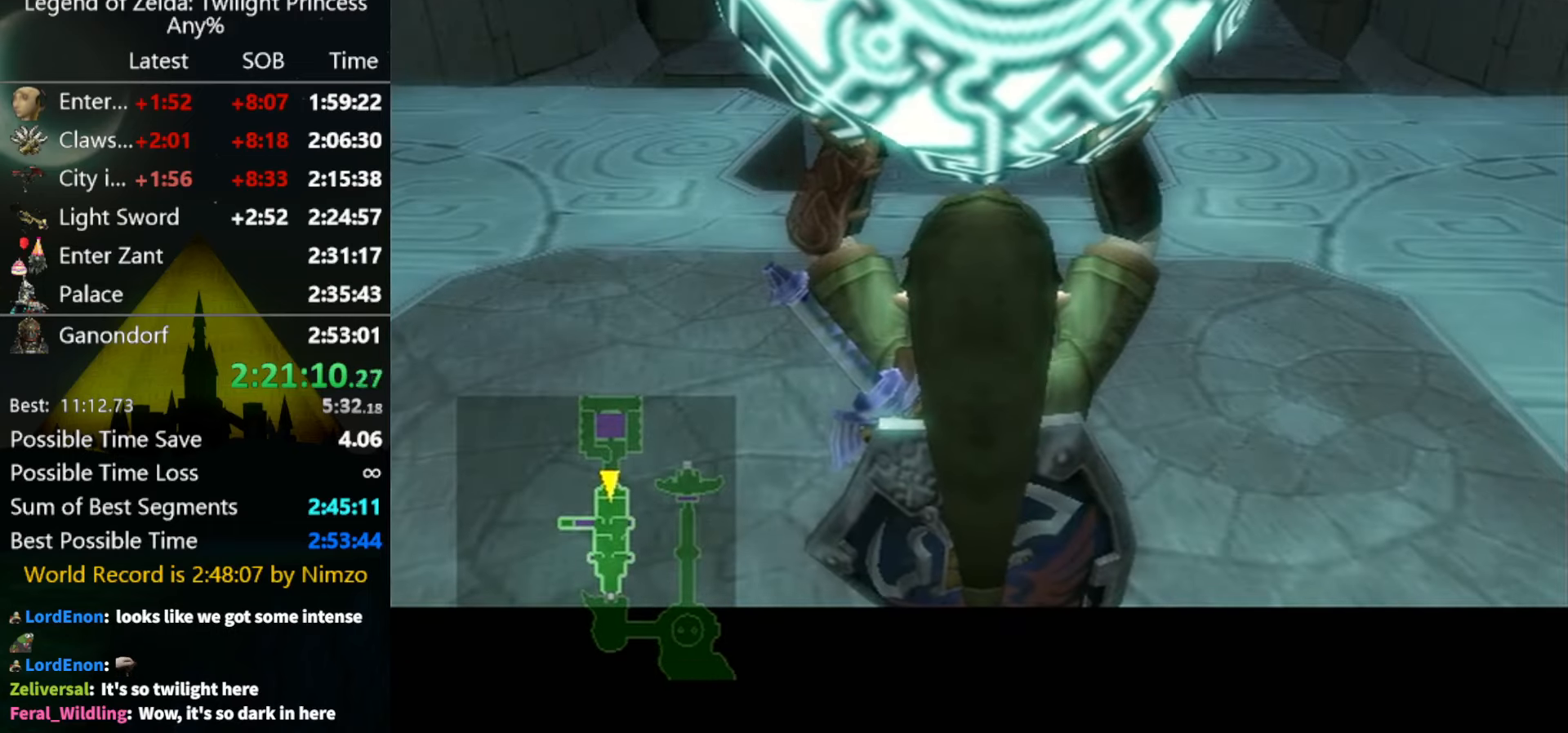
Gameplay with a controller (Nintendo layout); each line is a JSON object with the inputs held at the frame after it. "events" lists button and stick changes between this image and that frame as [ms after this image, input, new state], when the widget could be followed in between. Not read: L3 R3.
{"buttons": [], "left_stick": "center", "right_stick": "center", "events": []}
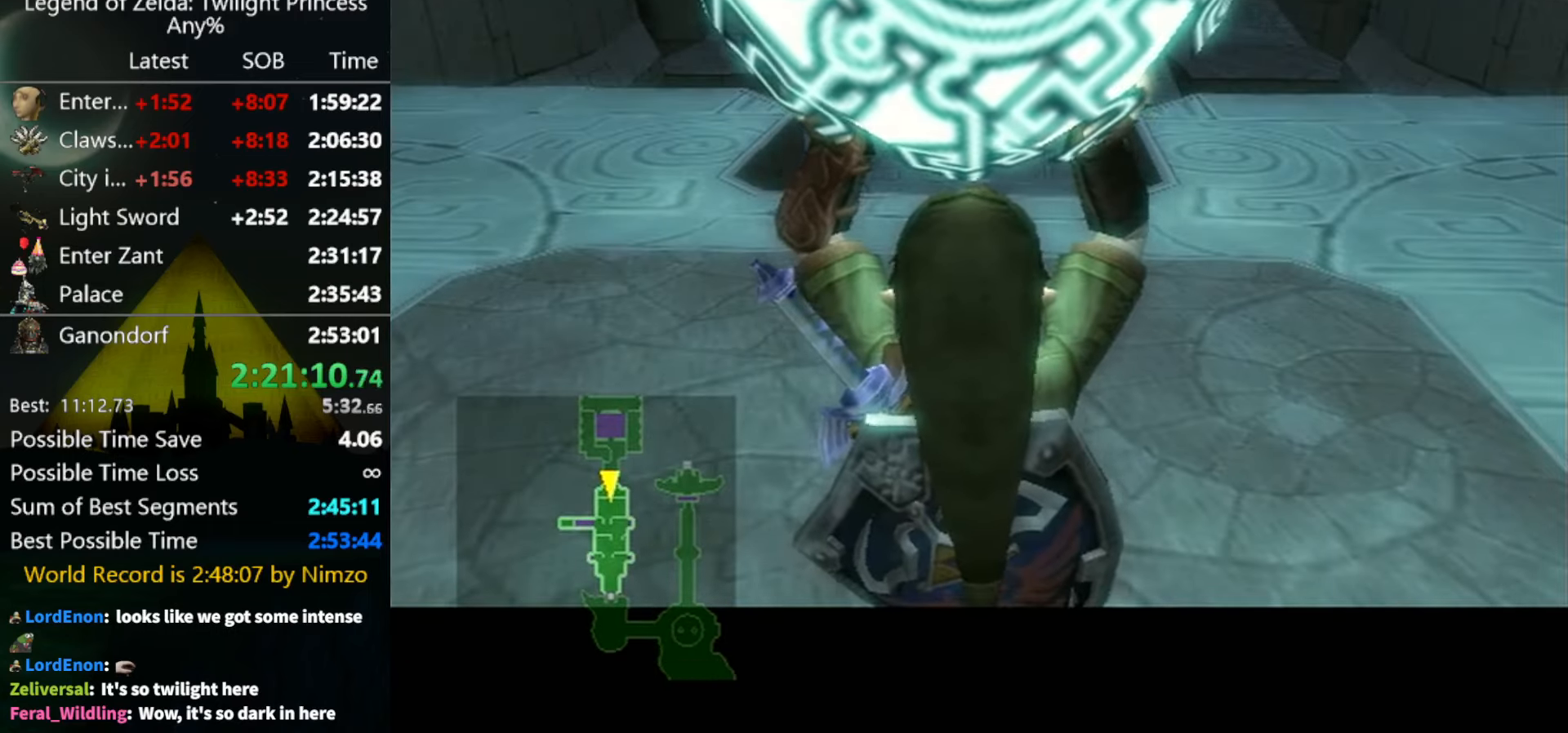
{"buttons": [], "left_stick": "up", "right_stick": "center", "events": [[466, "left_stick", "up"]]}
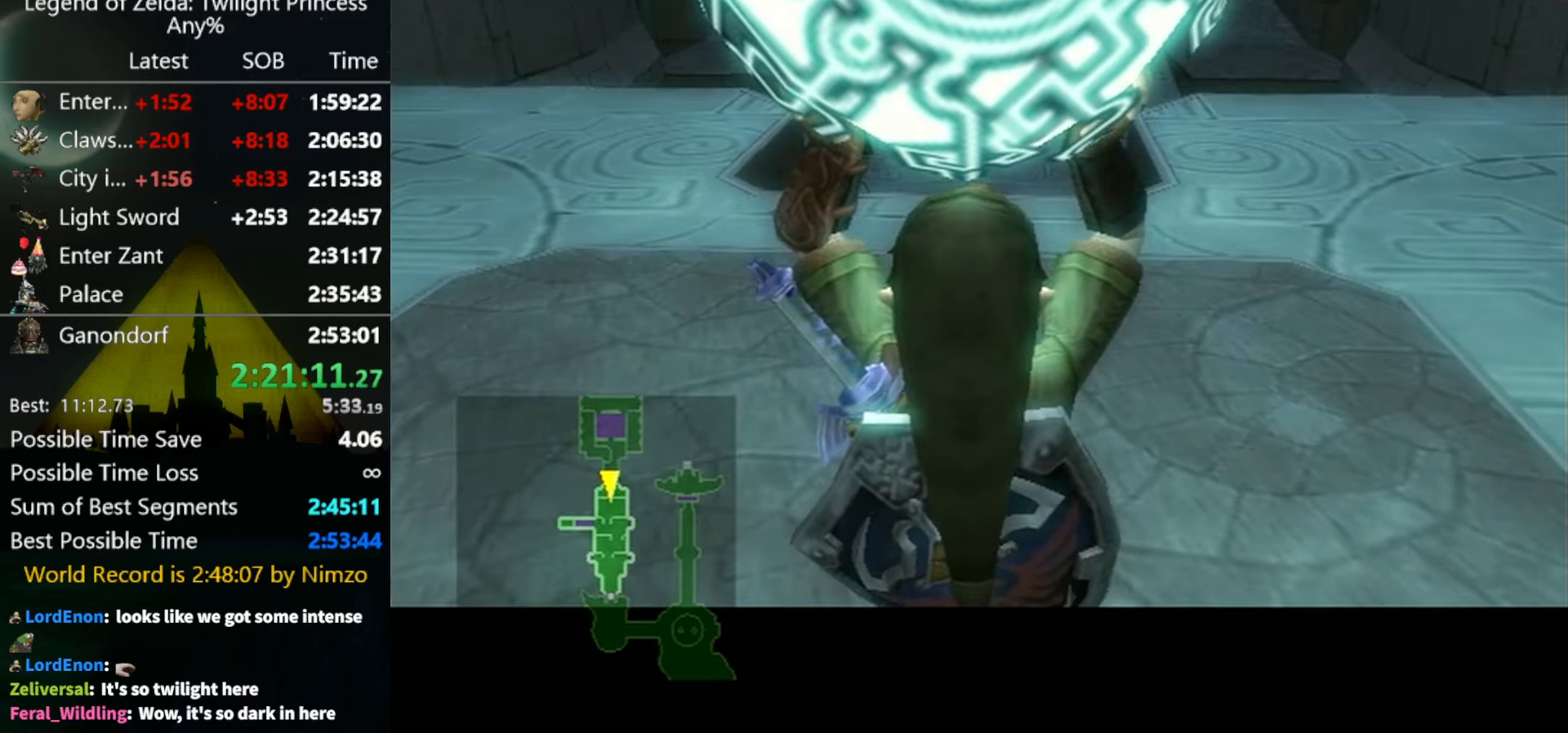
{"buttons": [], "left_stick": "up", "right_stick": "center", "events": []}
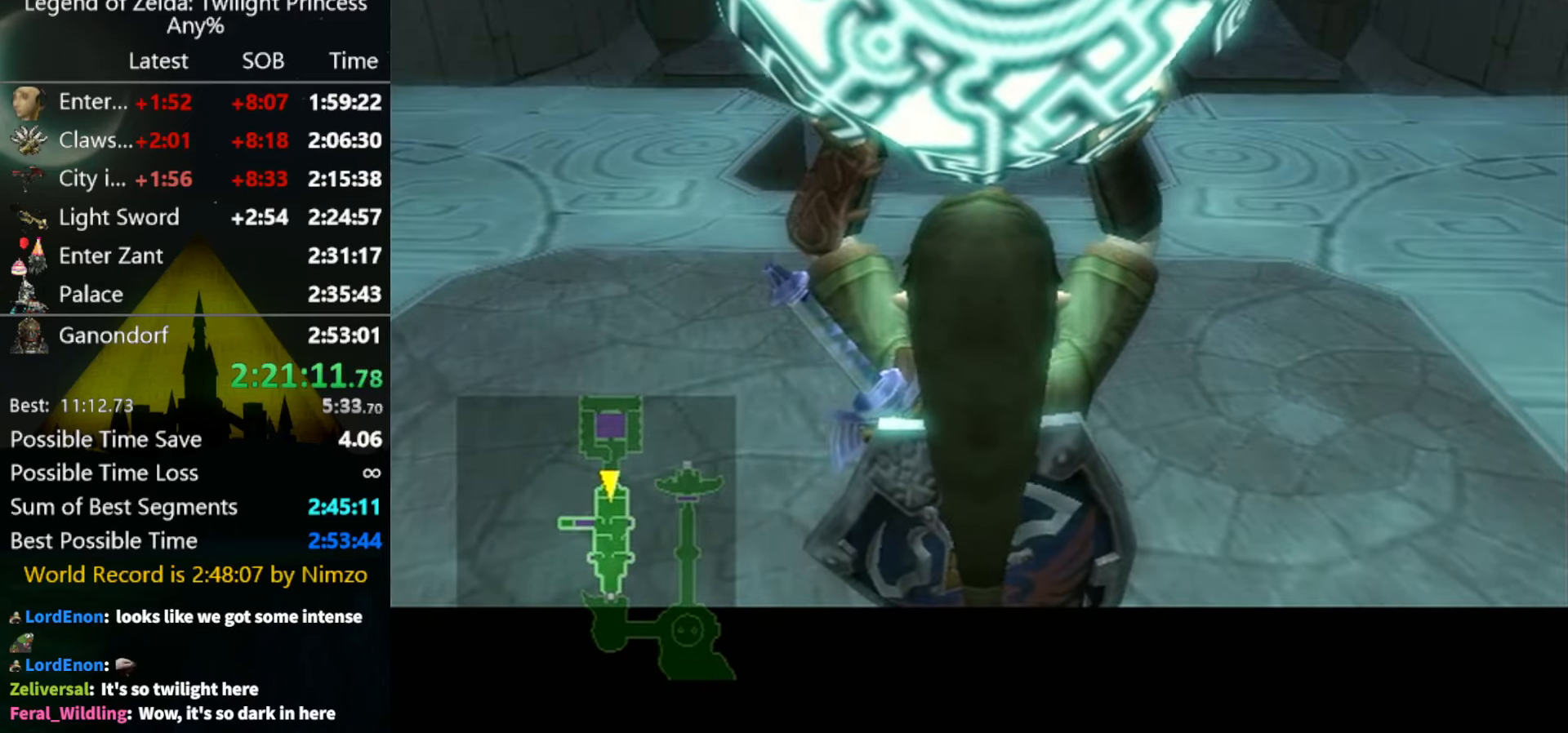
{"buttons": [], "left_stick": "up", "right_stick": "center", "events": []}
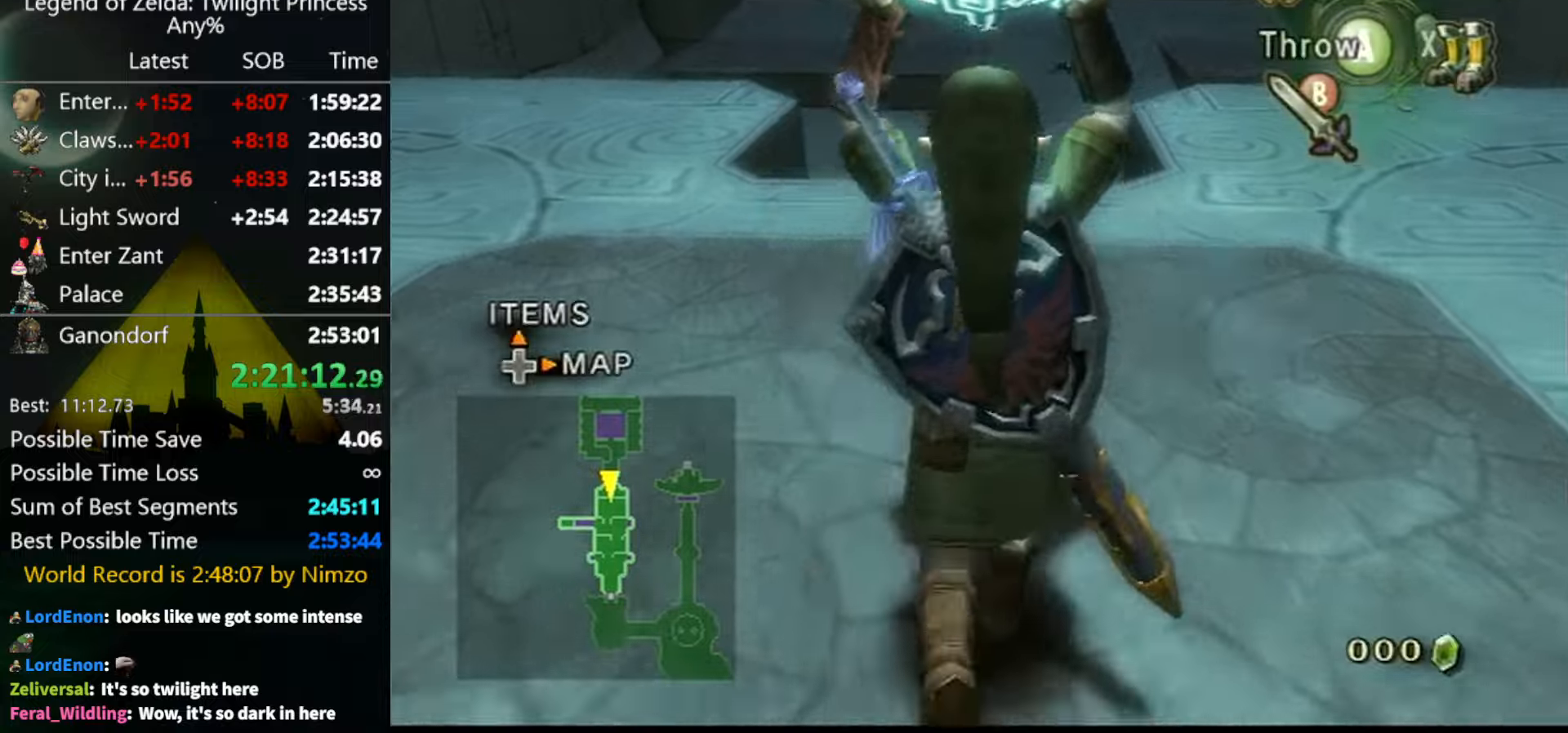
{"buttons": [], "left_stick": "up", "right_stick": "center", "events": []}
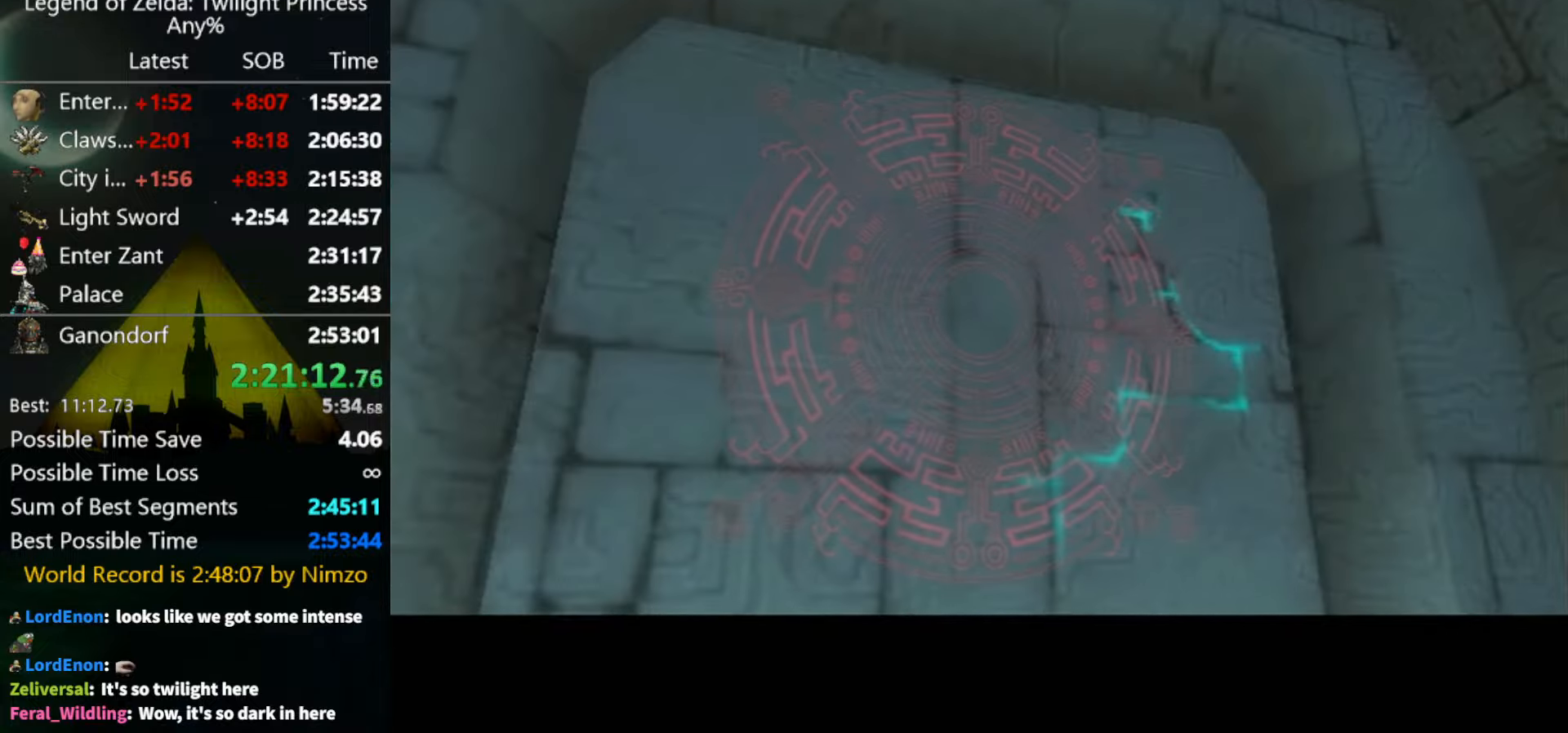
{"buttons": [], "left_stick": "up", "right_stick": "center", "events": []}
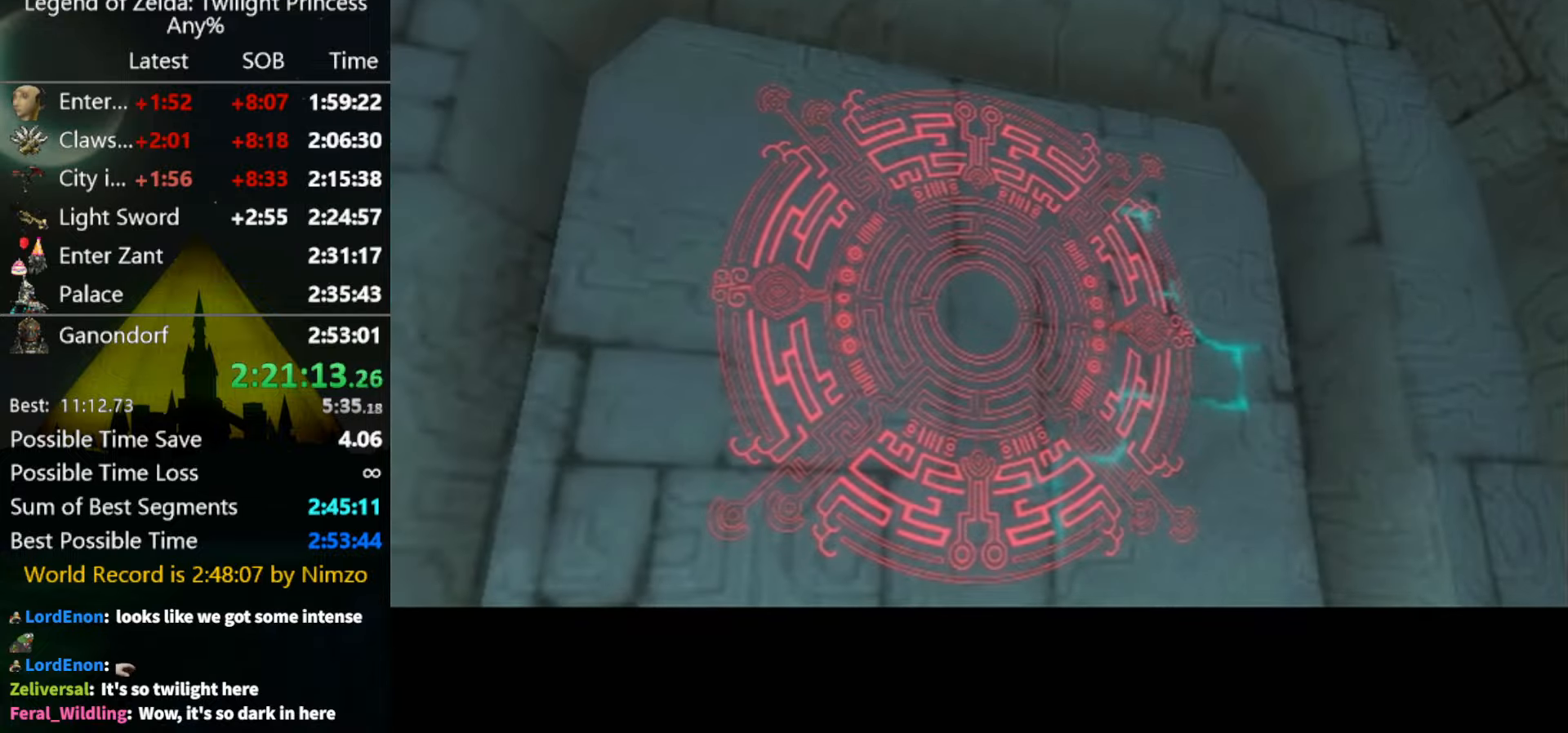
{"buttons": [], "left_stick": "up", "right_stick": "center", "events": [[100, "START", "down"], [167, "START", "up"], [234, "START", "down"], [300, "START", "up"]]}
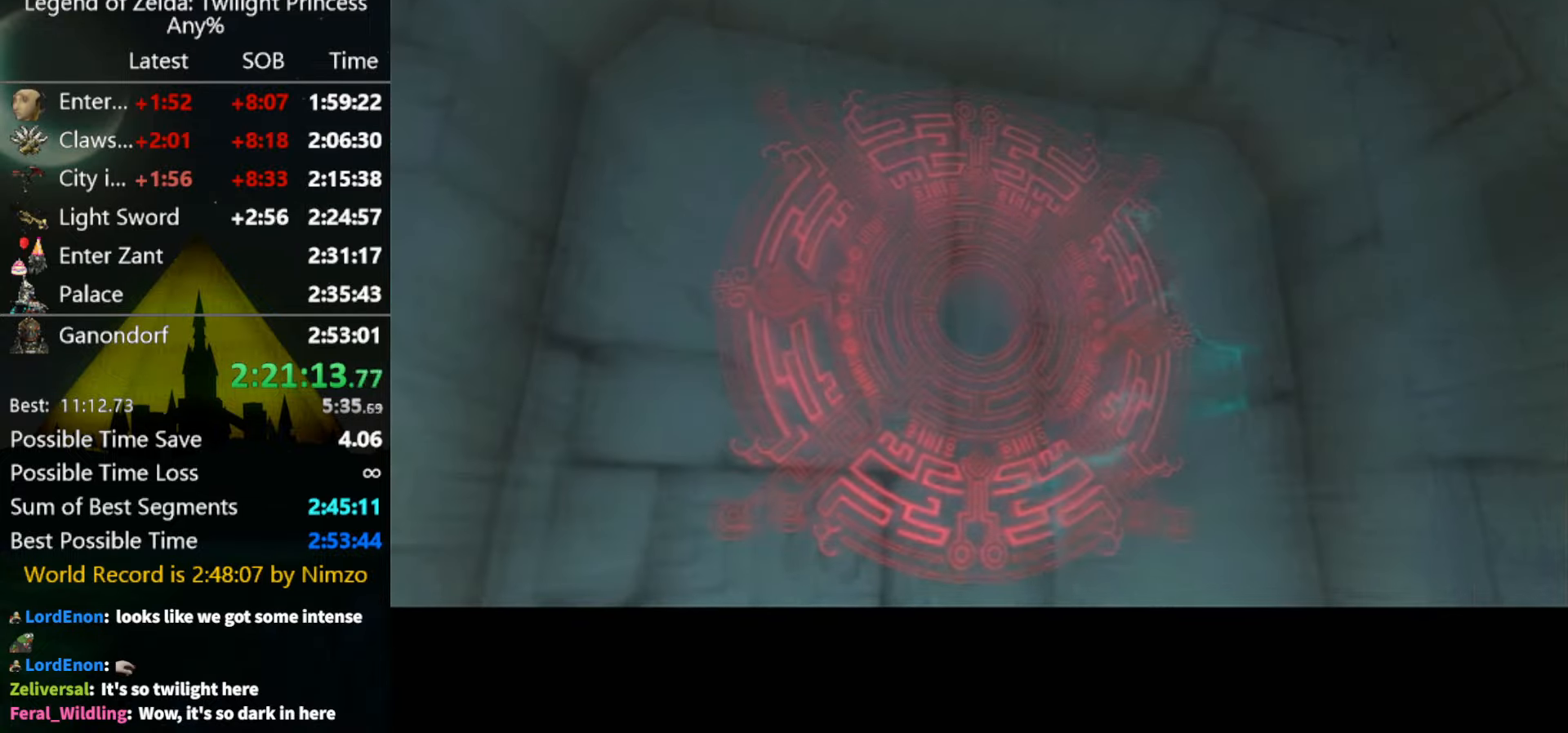
{"buttons": [], "left_stick": "up", "right_stick": "center", "events": [[200, "START", "down"], [267, "START", "up"]]}
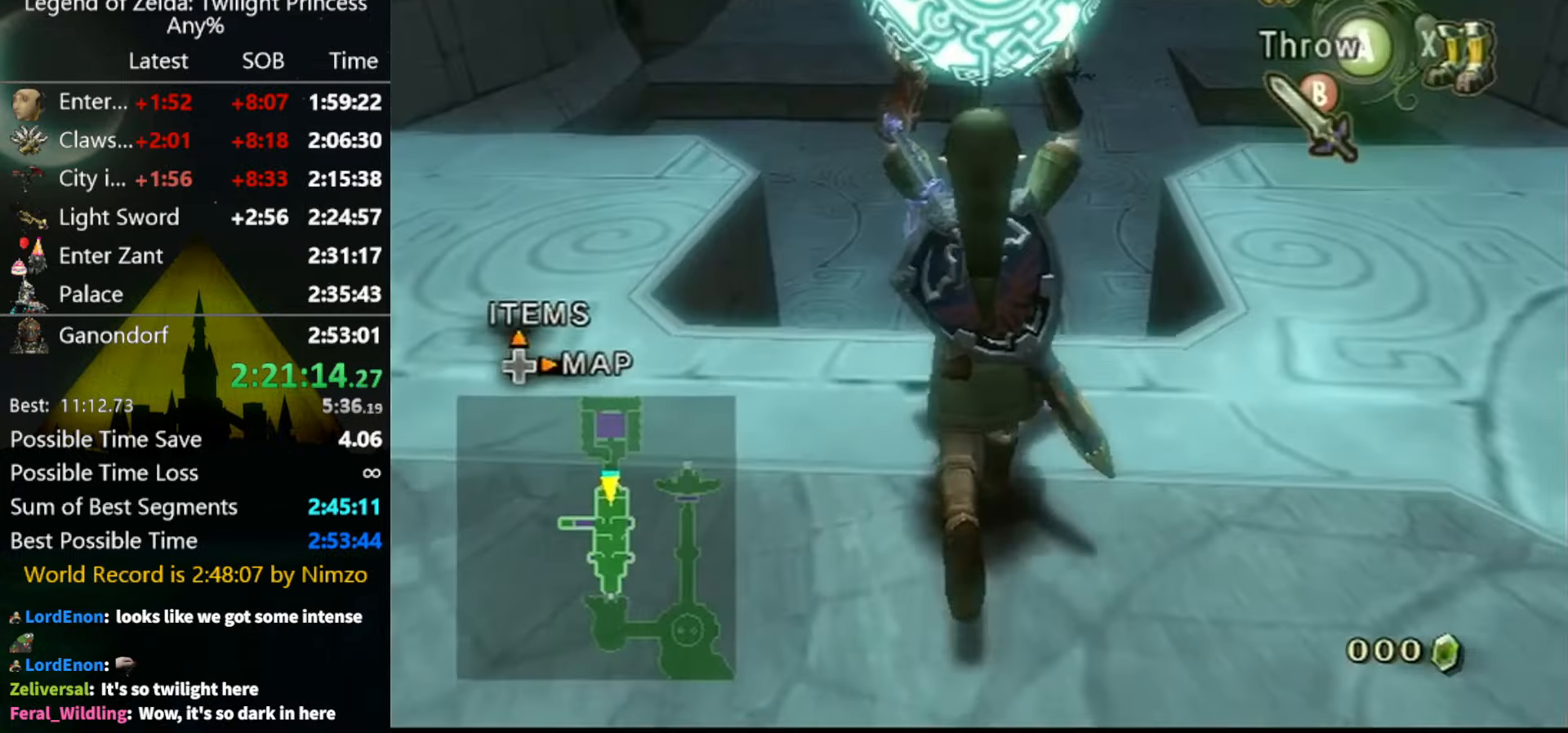
{"buttons": [], "left_stick": "up", "right_stick": "center", "events": [[434, "X", "down"], [500, "X", "up"]]}
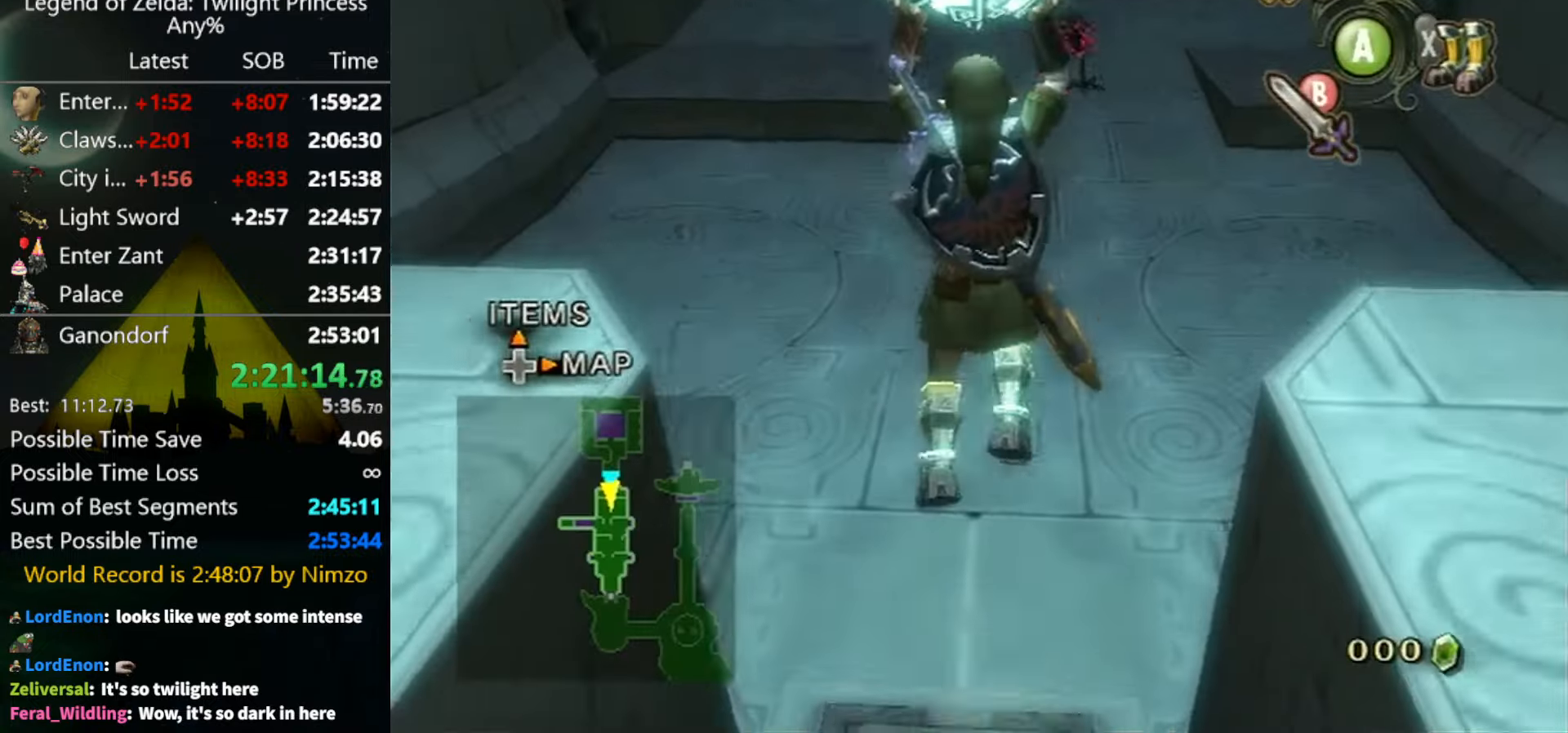
{"buttons": [], "left_stick": "up", "right_stick": "center", "events": [[267, "X", "down"], [334, "X", "up"]]}
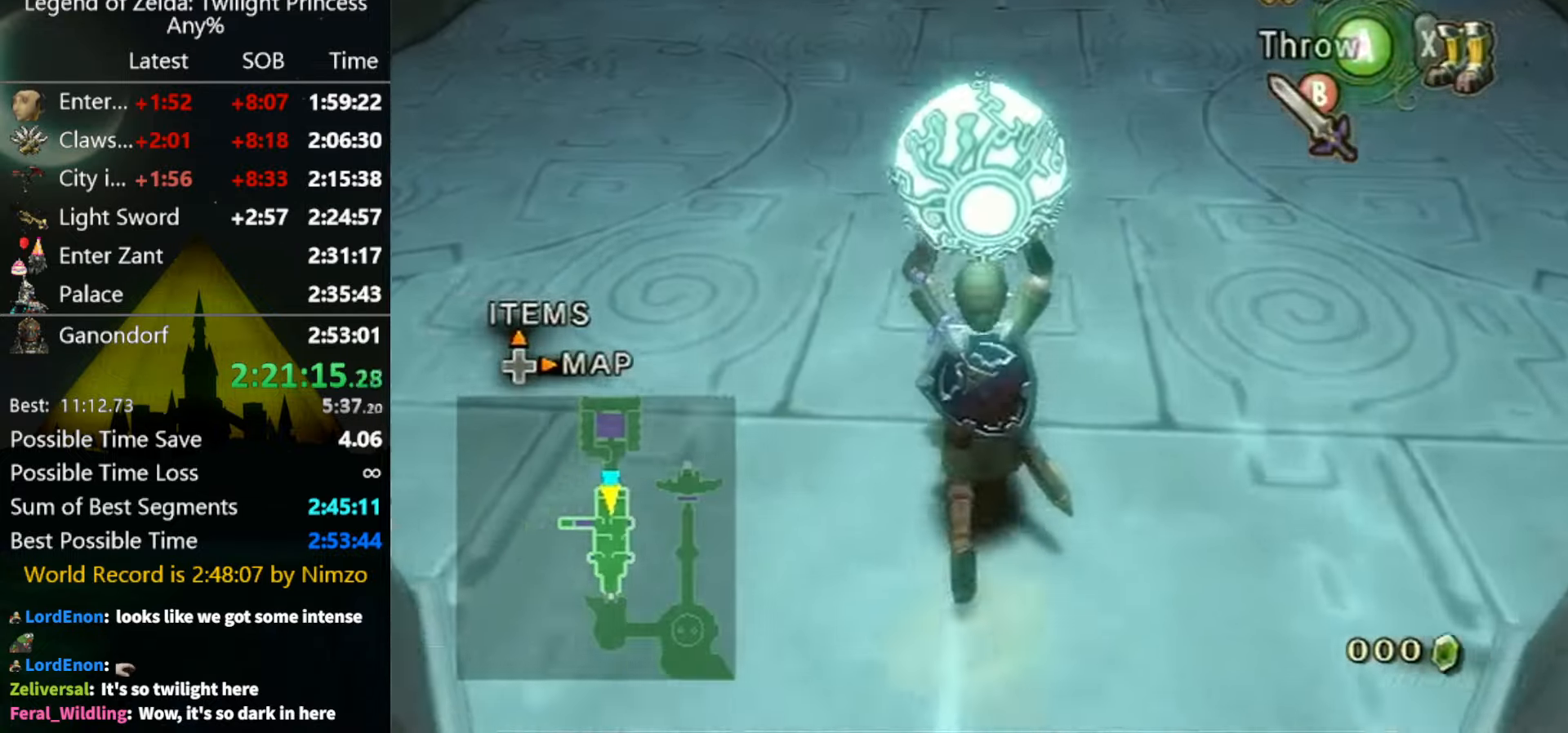
{"buttons": ["L1"], "left_stick": "down-left", "right_stick": "center", "events": [[100, "DPAD_UP", "down"], [200, "DPAD_UP", "up"], [267, "L1", "down"], [267, "left_stick", "down-left"]]}
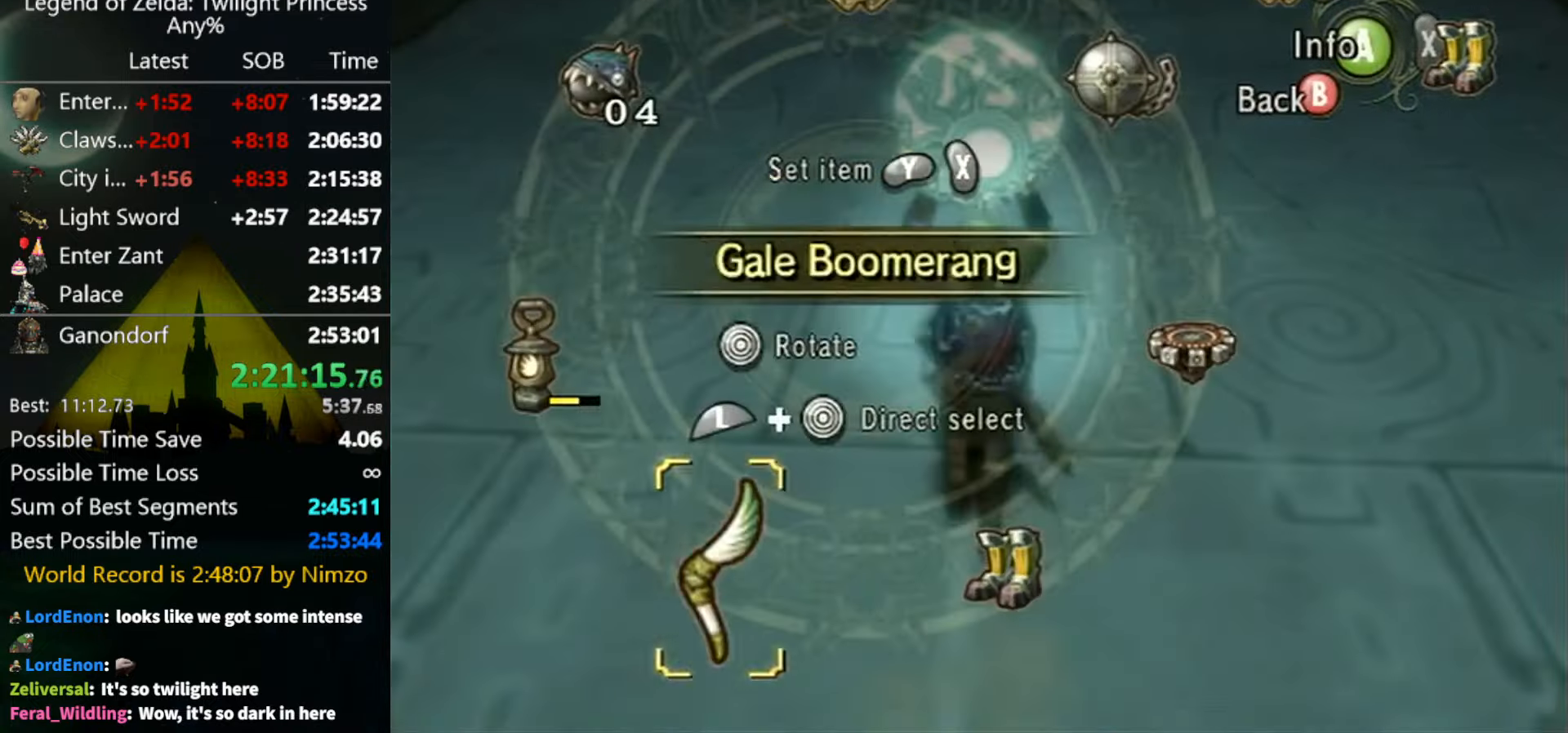
{"buttons": [], "left_stick": "up", "right_stick": "center", "events": [[100, "L1", "up"], [100, "X", "down"], [100, "left_stick", "center"], [167, "X", "up"], [234, "X", "down"], [300, "X", "up"], [334, "B", "down"], [367, "left_stick", "up"], [467, "B", "up"]]}
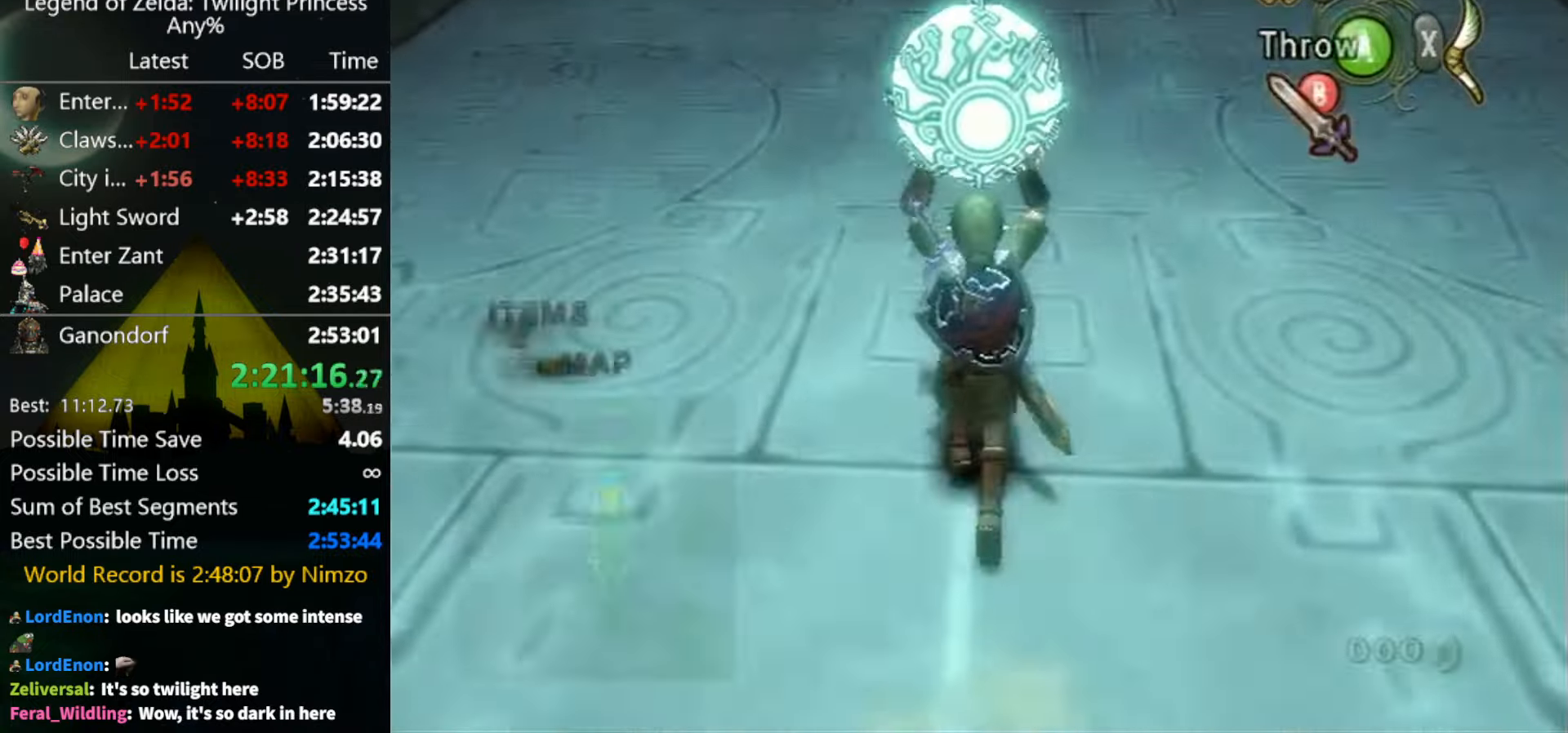
{"buttons": [], "left_stick": "up", "right_stick": "center", "events": []}
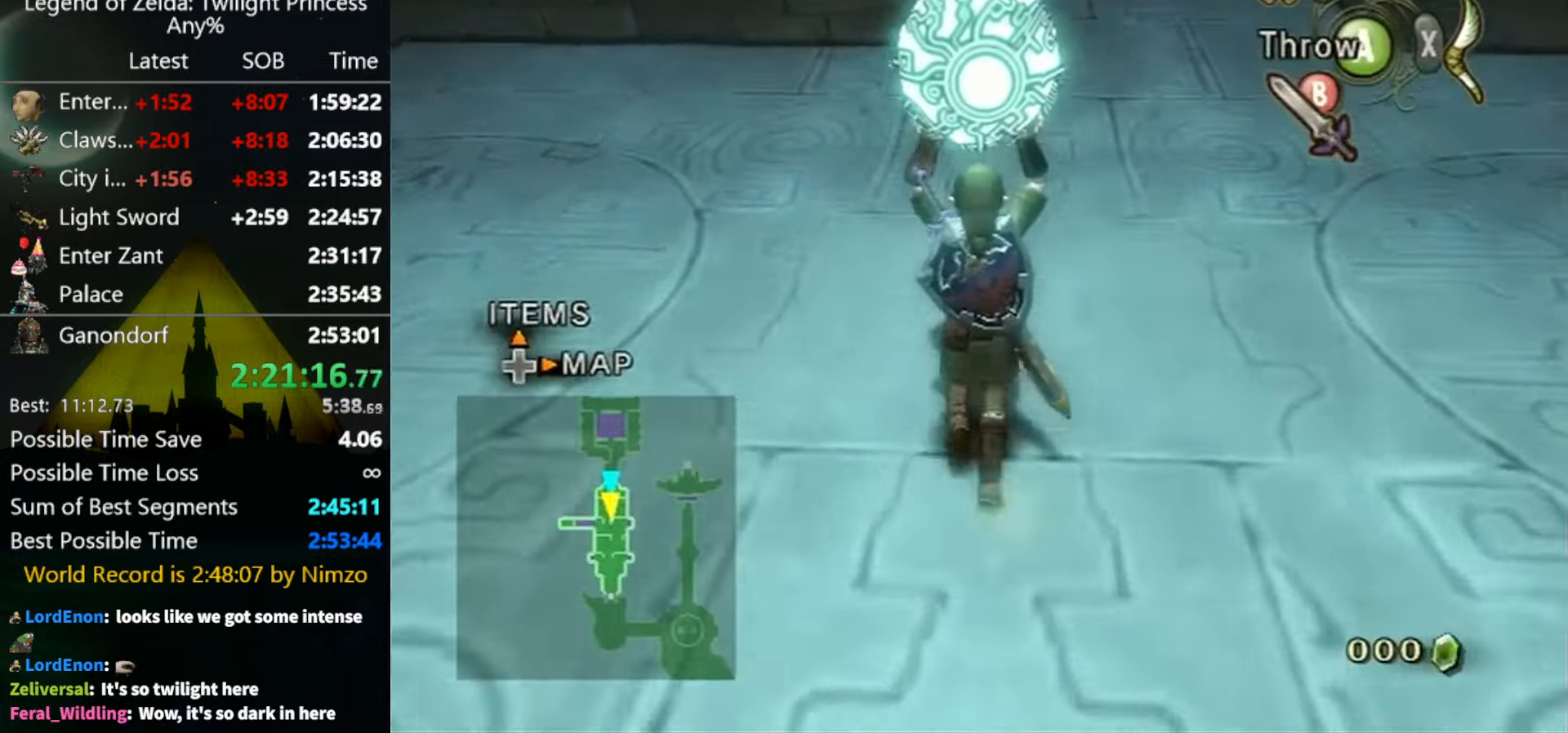
{"buttons": [], "left_stick": "up", "right_stick": "center", "events": []}
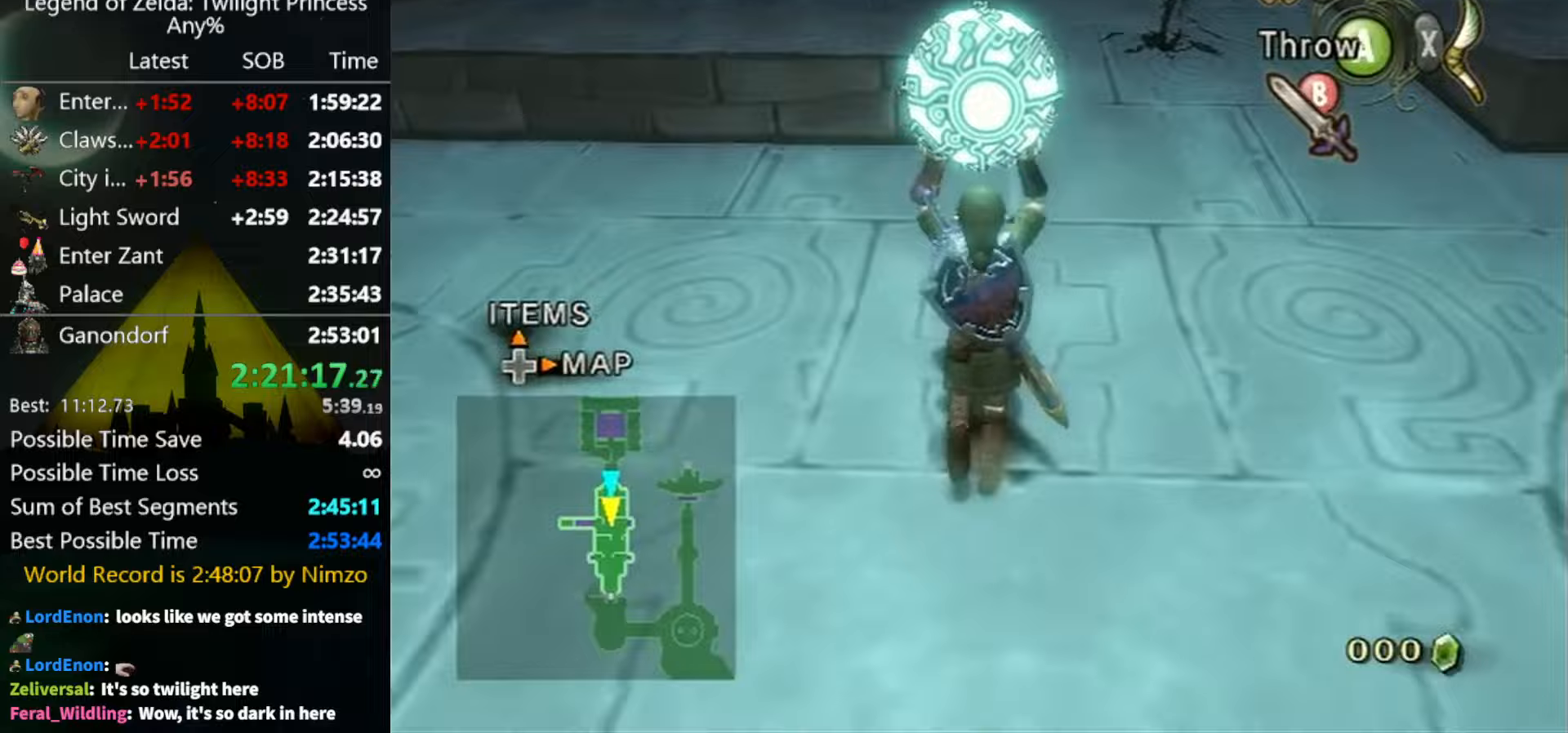
{"buttons": [], "left_stick": "up", "right_stick": "center", "events": []}
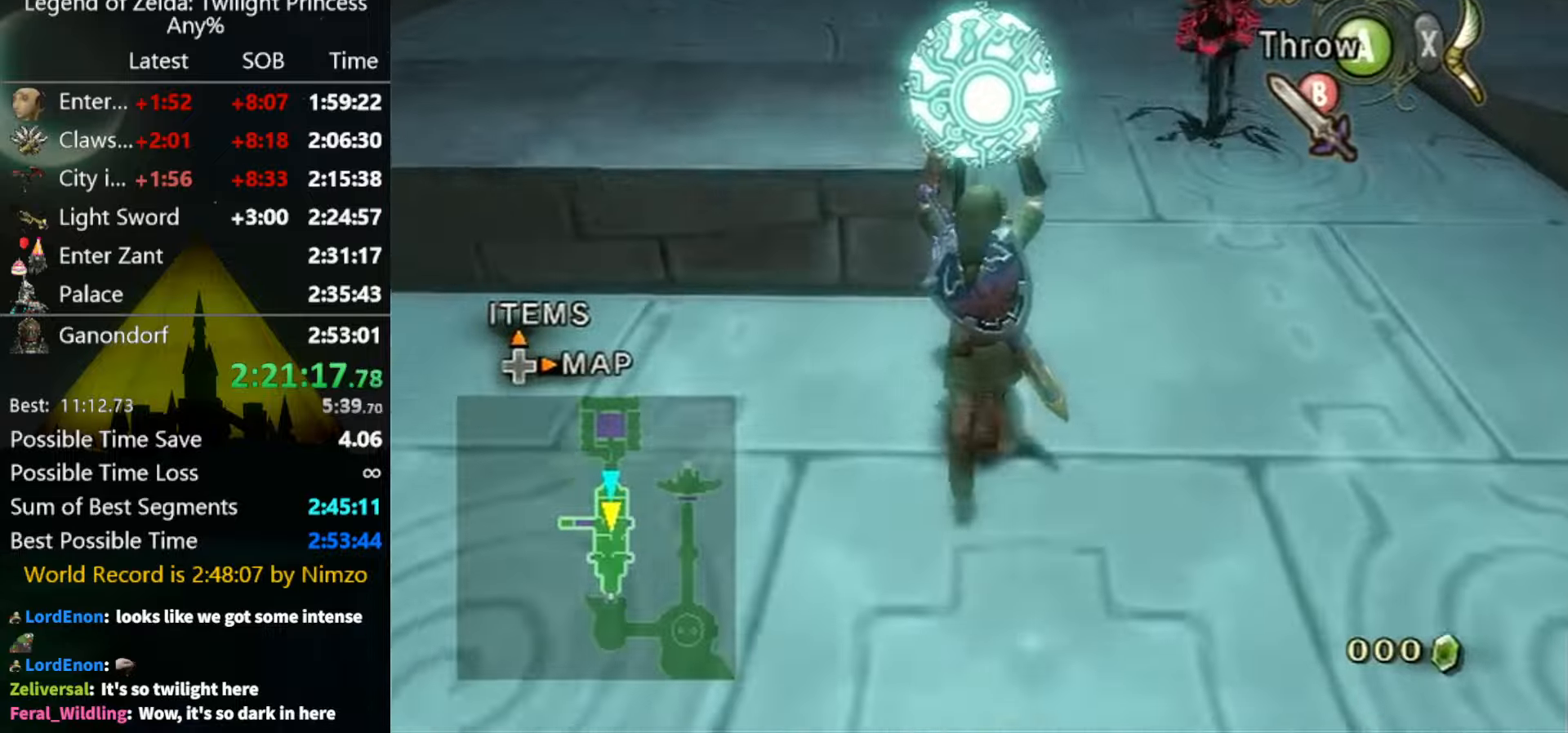
{"buttons": [], "left_stick": "up", "right_stick": "center", "events": []}
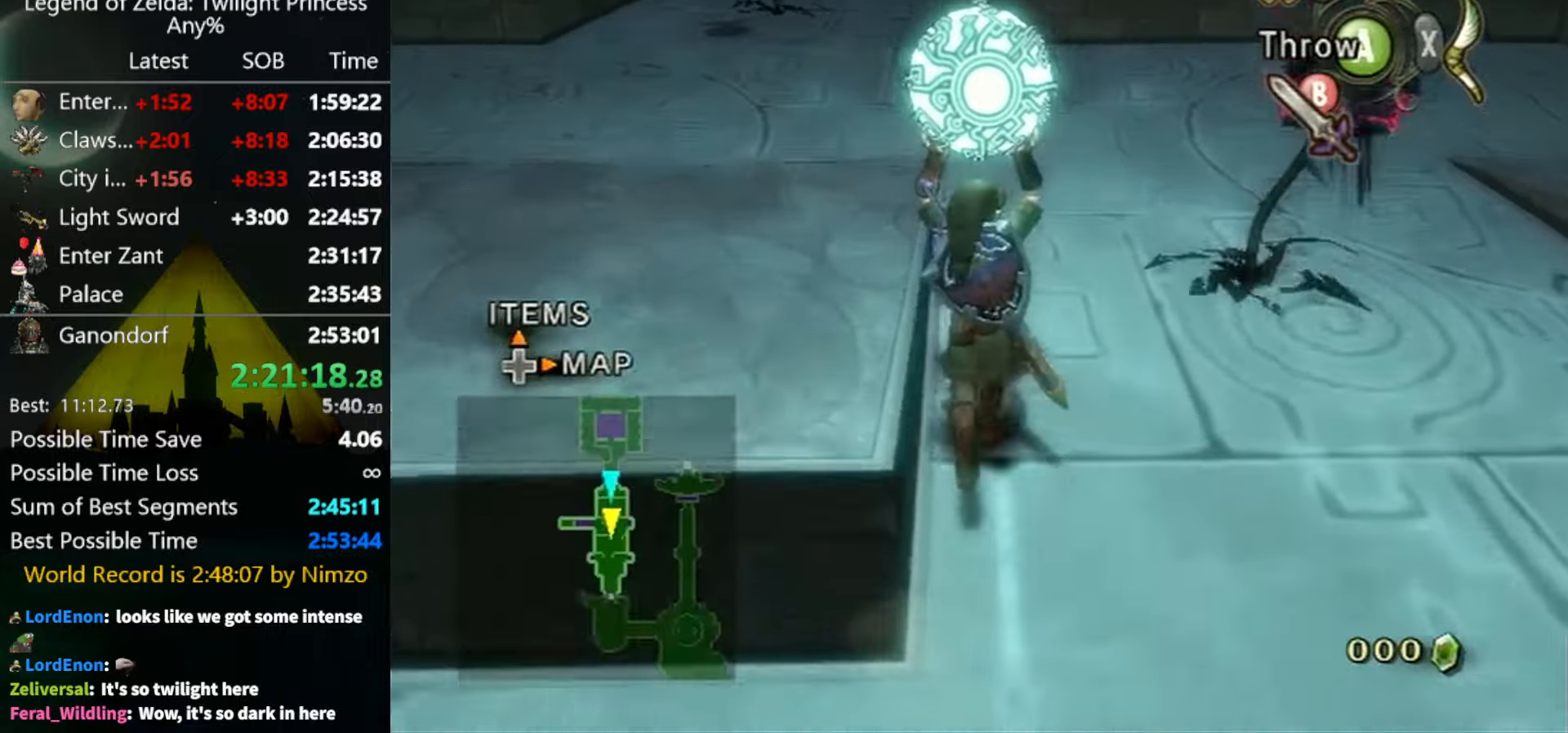
{"buttons": [], "left_stick": "up", "right_stick": "center", "events": []}
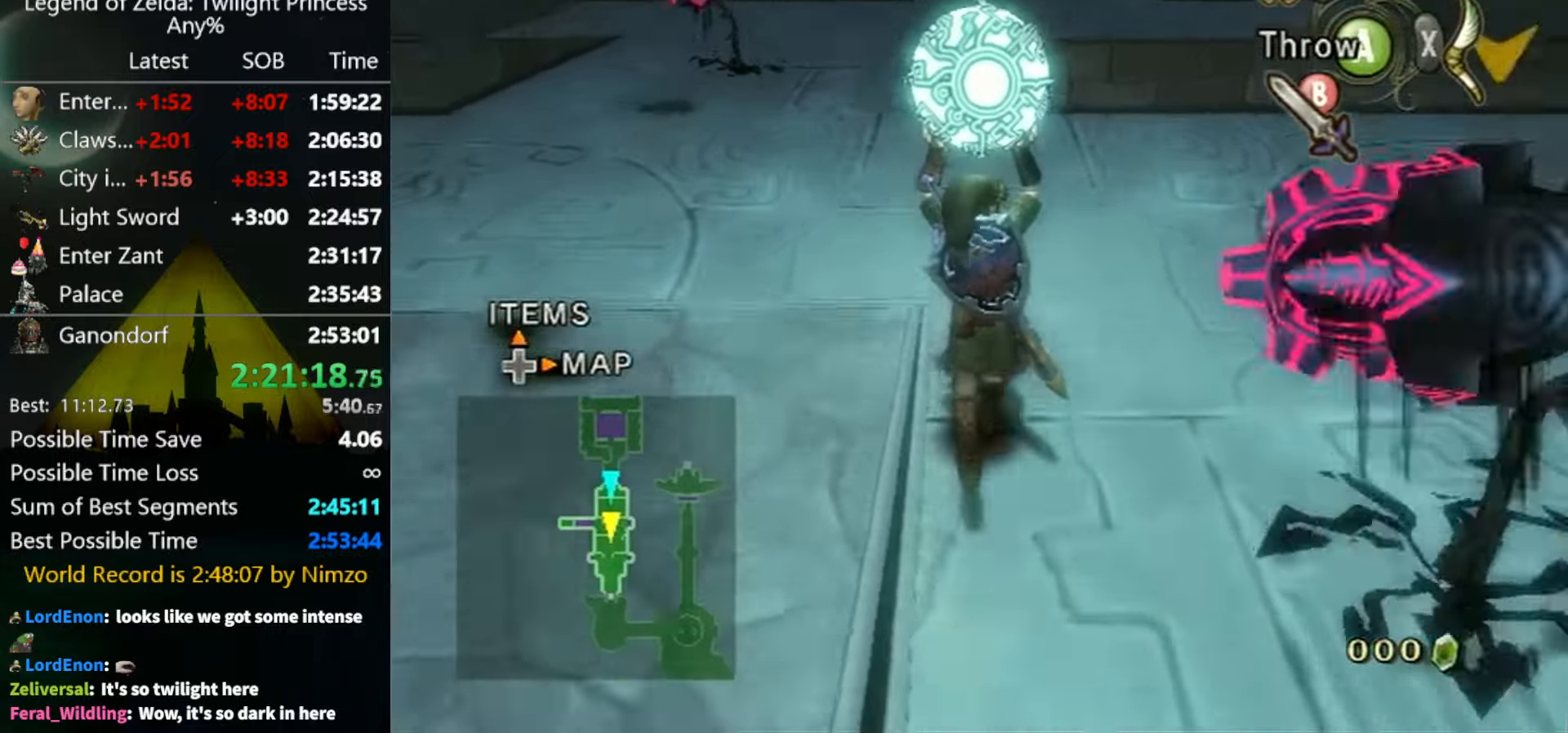
{"buttons": [], "left_stick": "up", "right_stick": "center", "events": []}
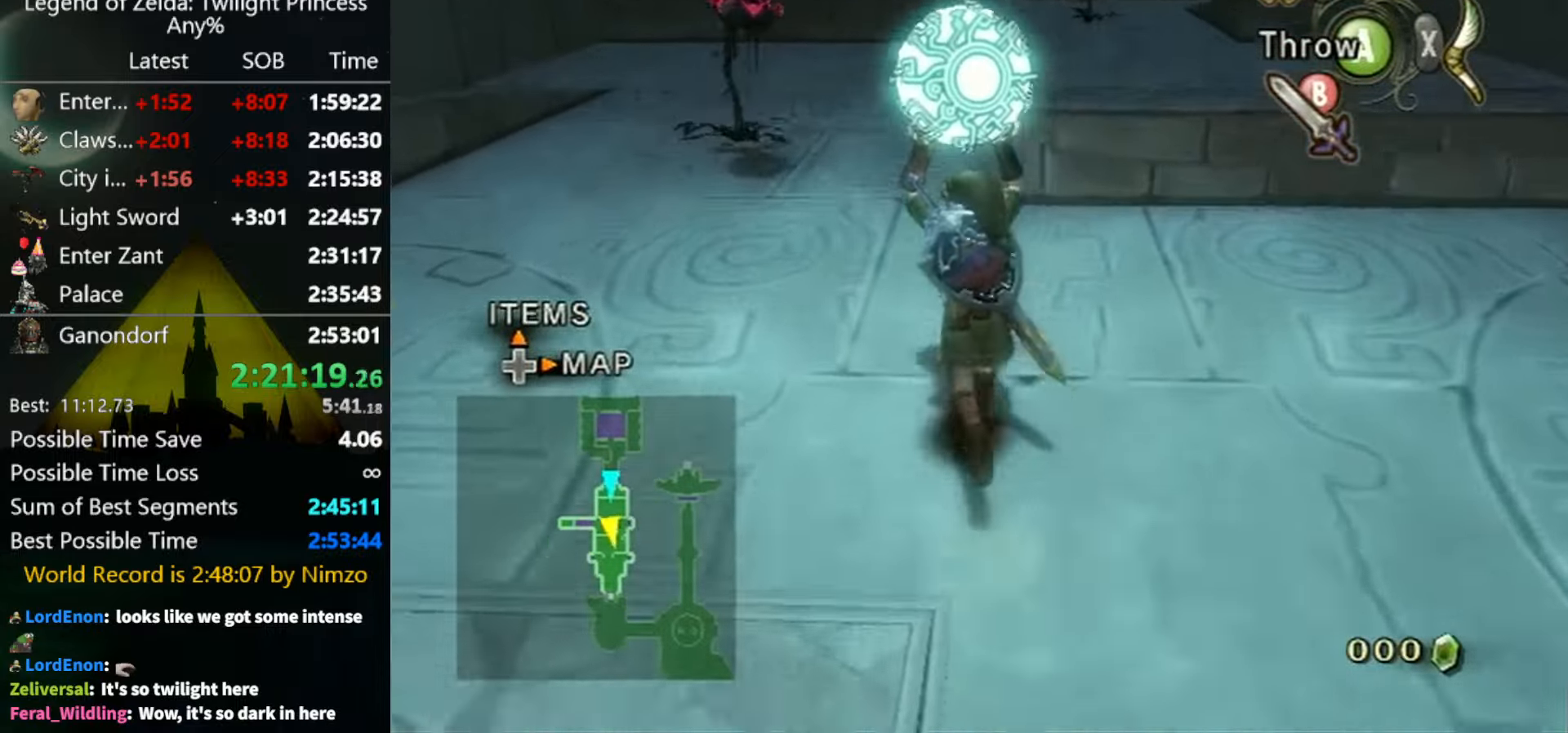
{"buttons": [], "left_stick": "up", "right_stick": "center", "events": []}
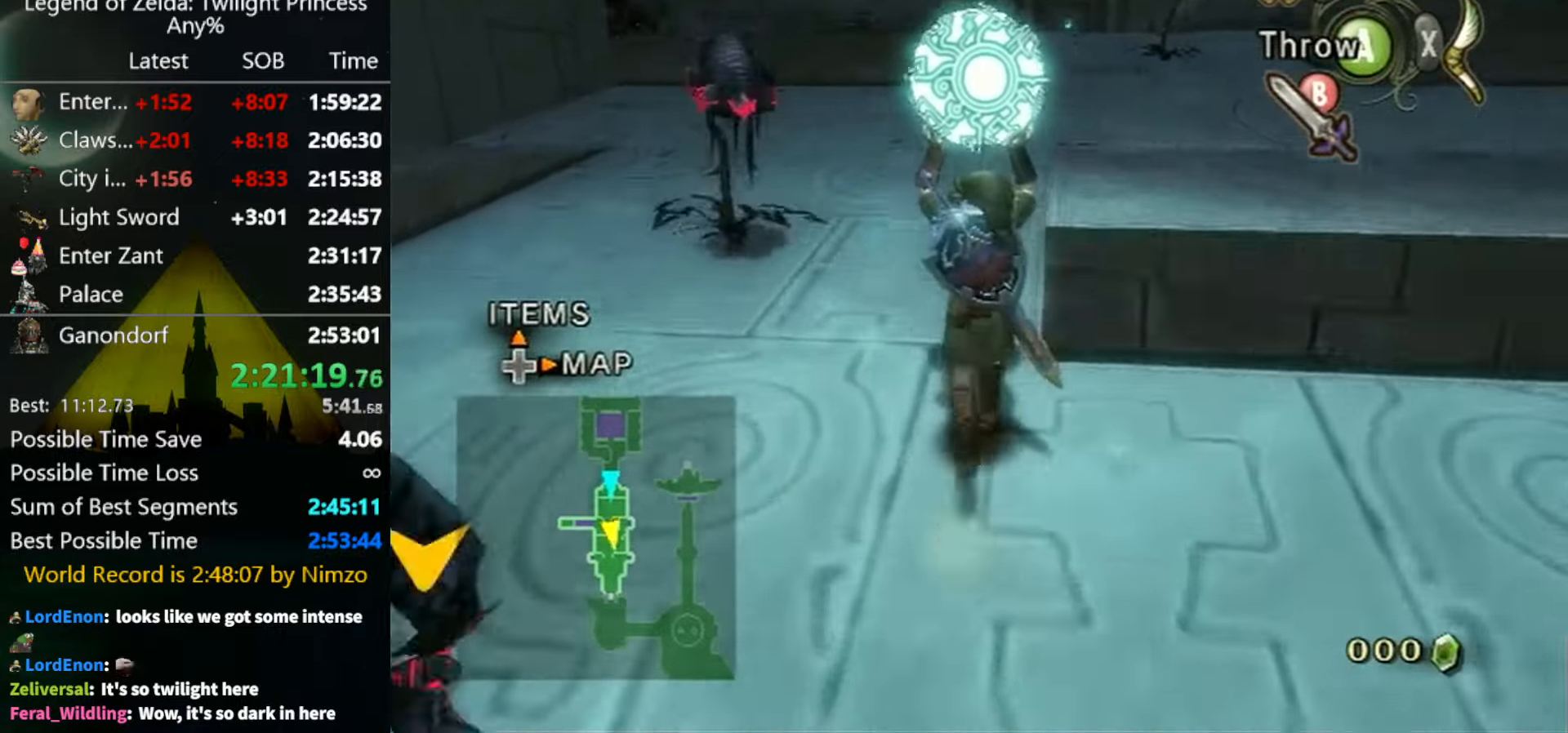
{"buttons": [], "left_stick": "up", "right_stick": "center", "events": []}
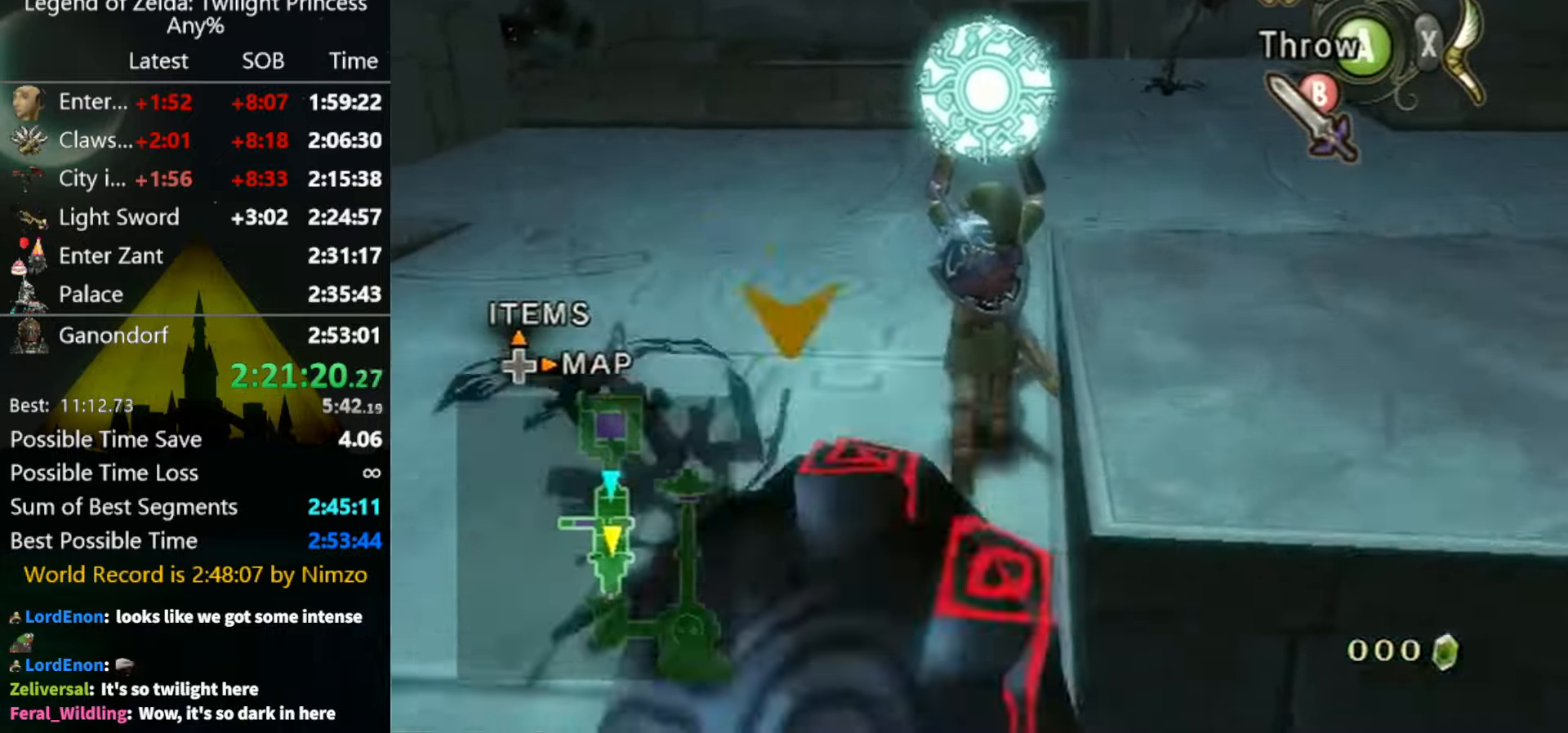
{"buttons": [], "left_stick": "up", "right_stick": "center", "events": []}
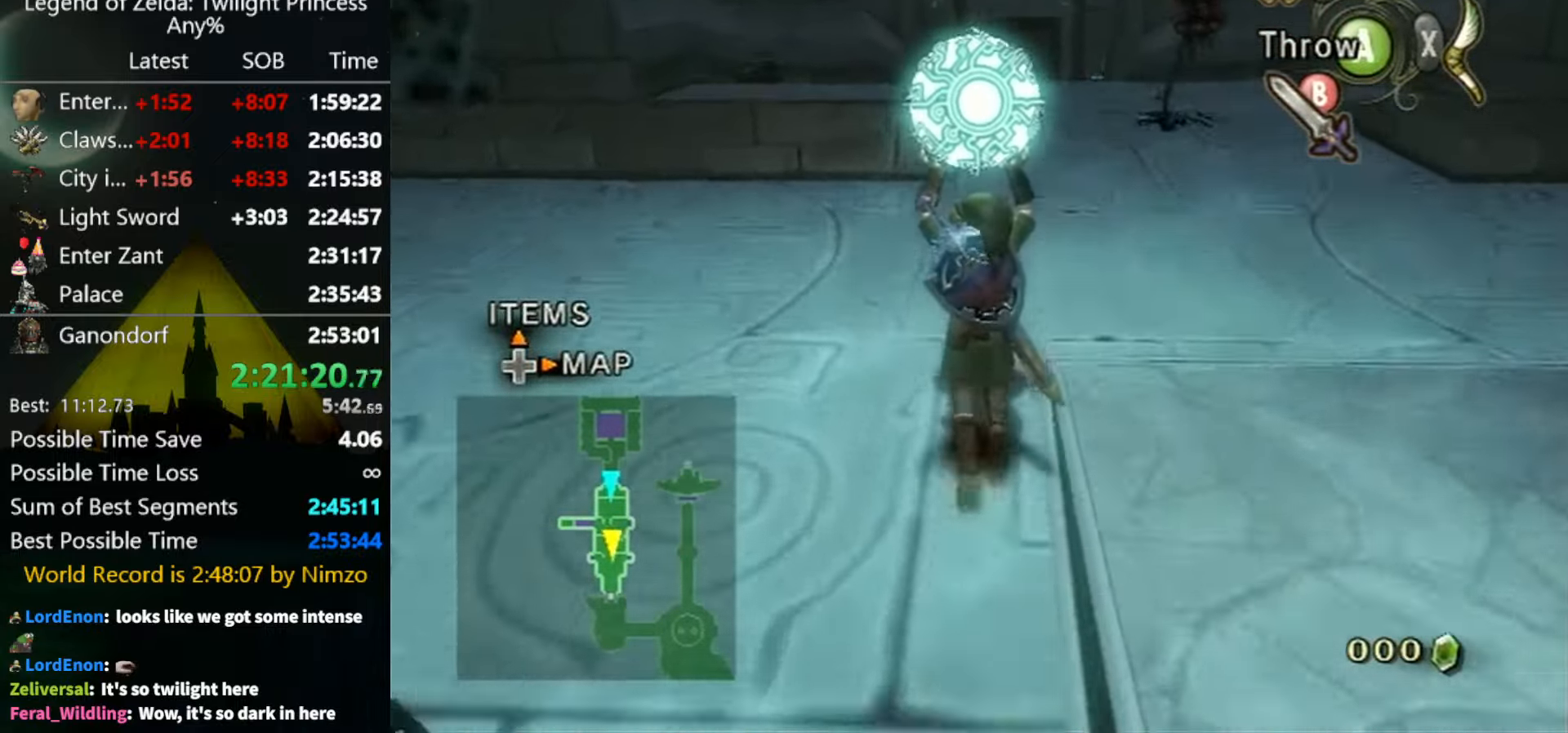
{"buttons": [], "left_stick": "up", "right_stick": "center", "events": []}
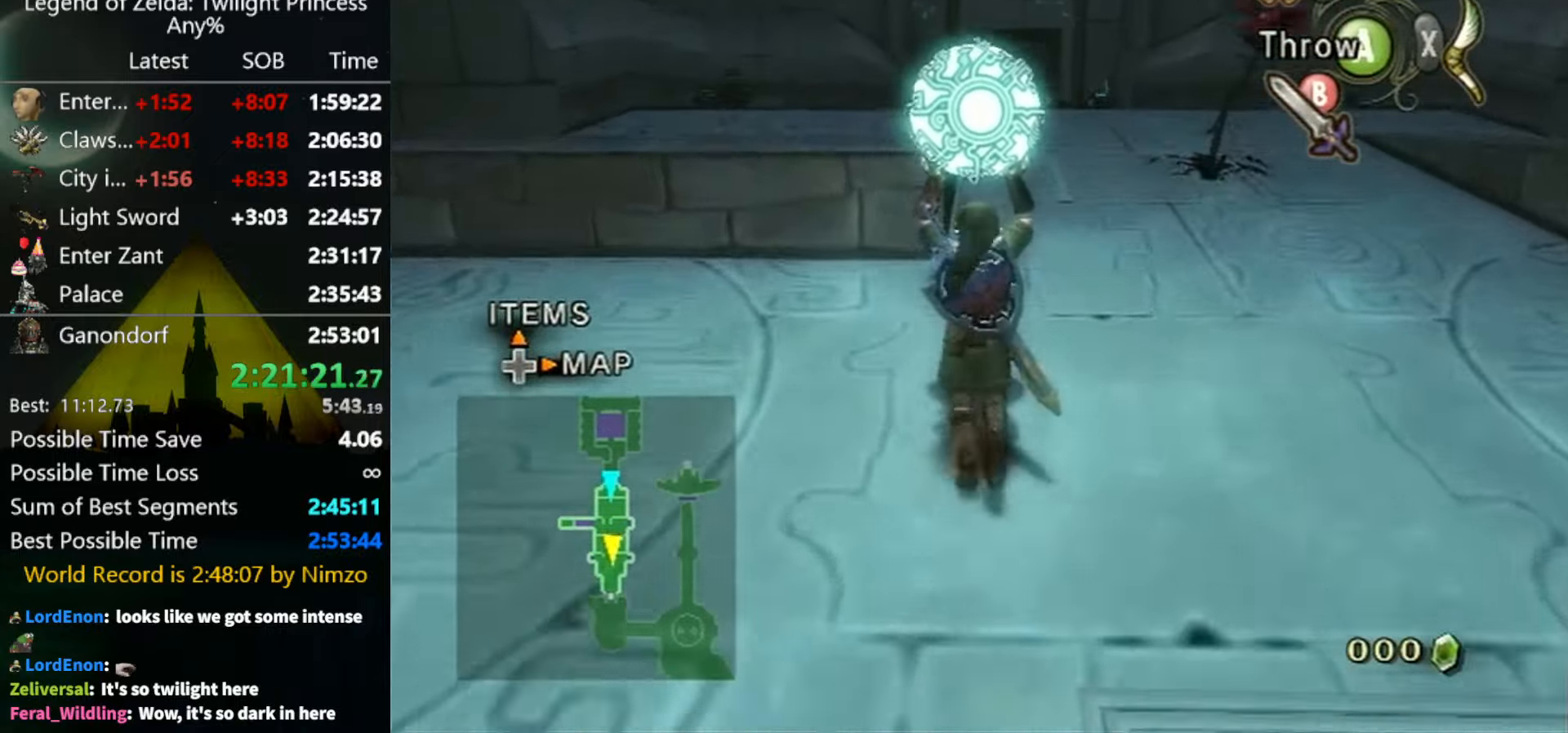
{"buttons": [], "left_stick": "up", "right_stick": "center", "events": []}
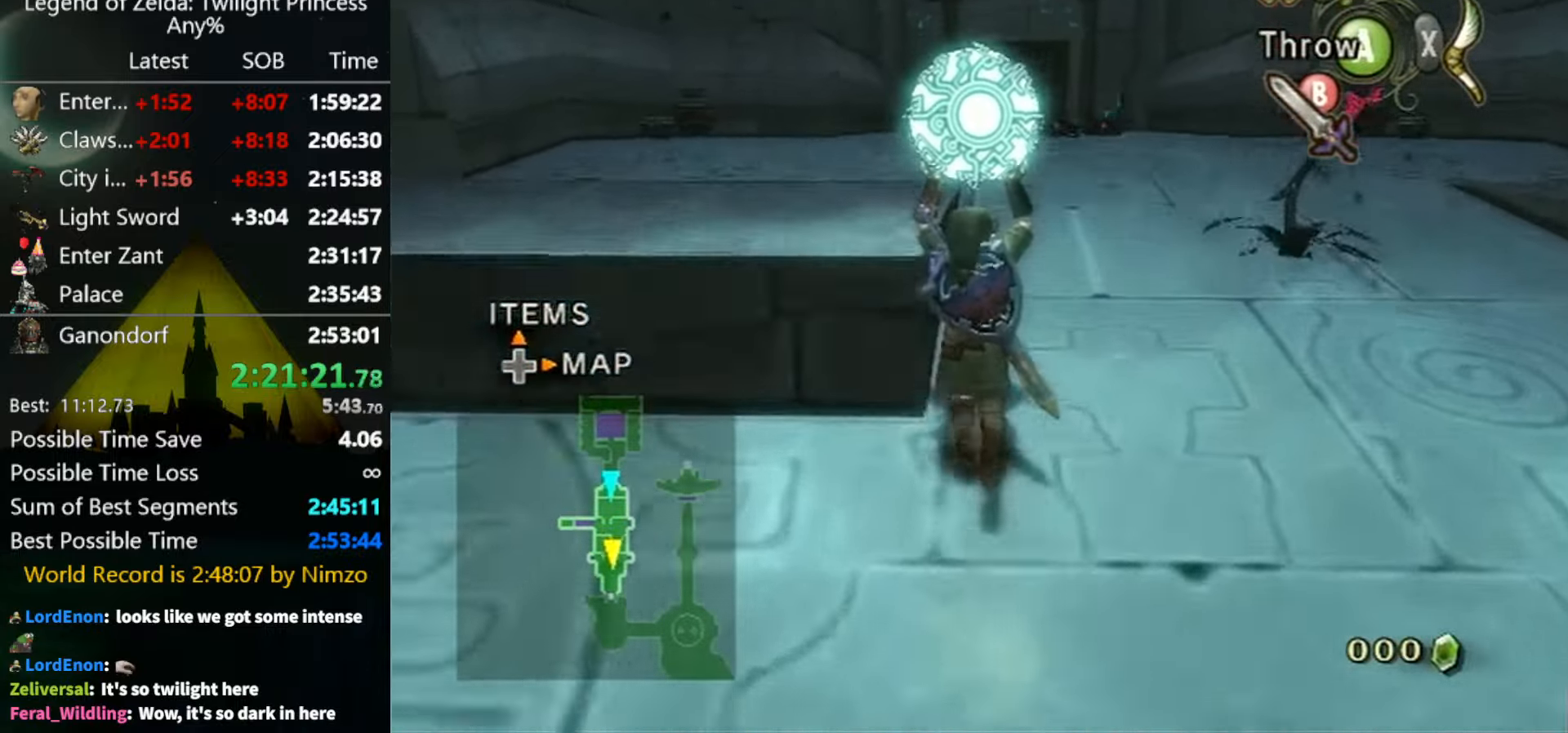
{"buttons": [], "left_stick": "up", "right_stick": "center", "events": []}
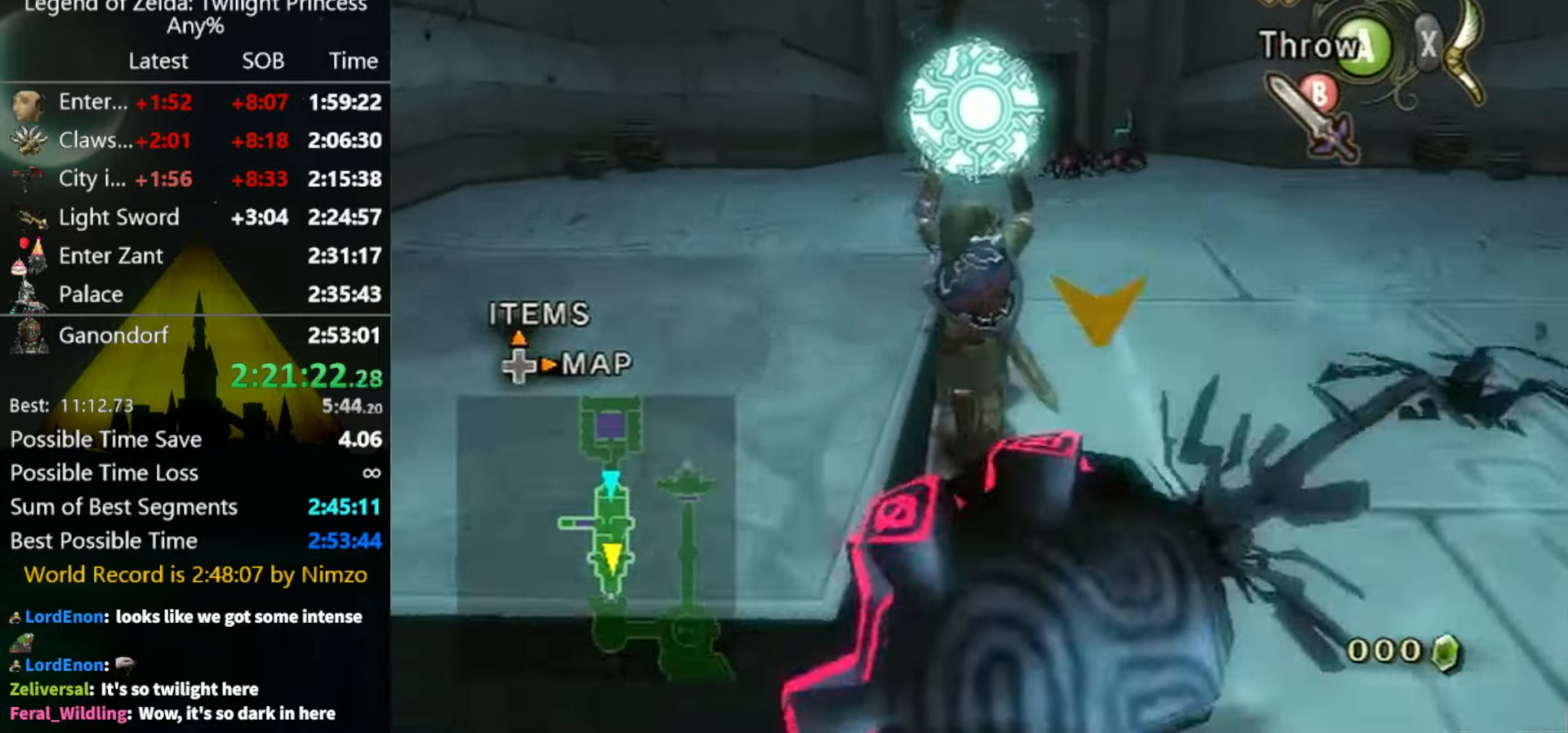
{"buttons": [], "left_stick": "up", "right_stick": "center", "events": []}